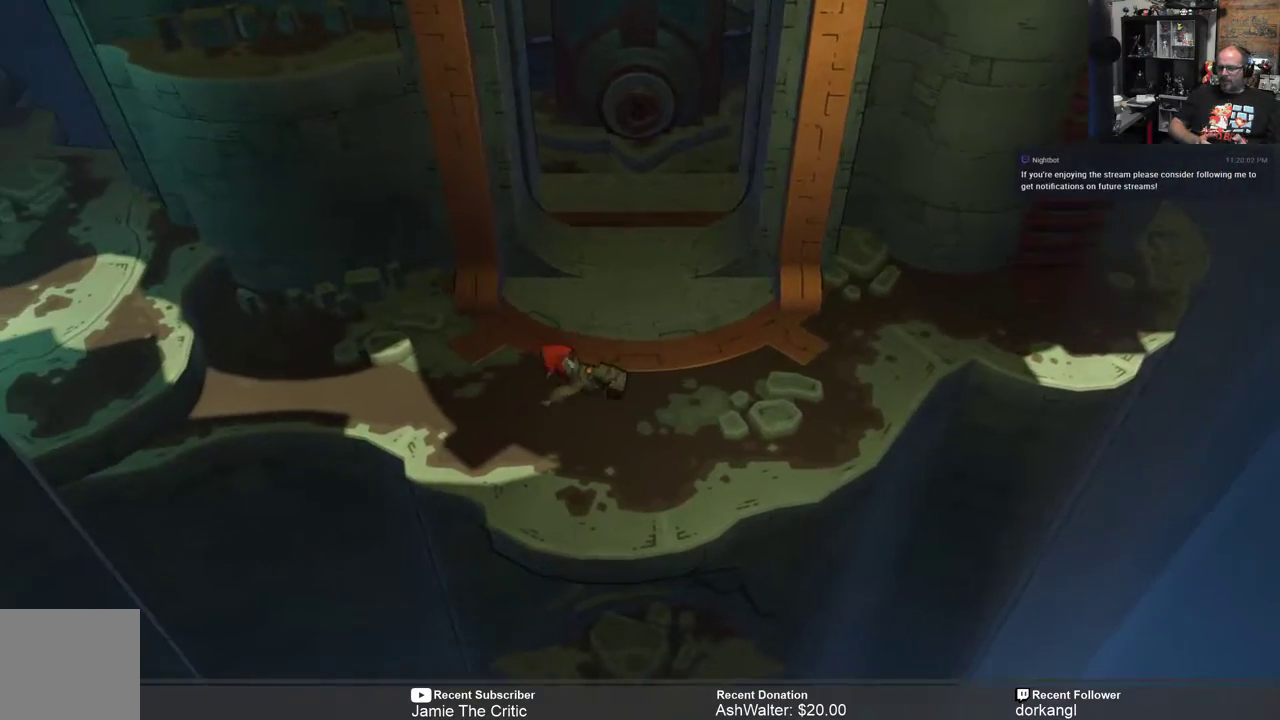
Gameplay with a controller (Xbox layout); each line is a JSON object with the inputs held at the frame after it. "events" lists button and stick changes between this image and that frame as [ms after this image, input, new state], when the widget could be followed in between.
{"buttons": ["R2"], "left_stick": "center", "right_stick": "center", "events": [[283, "left_stick", "center"]]}
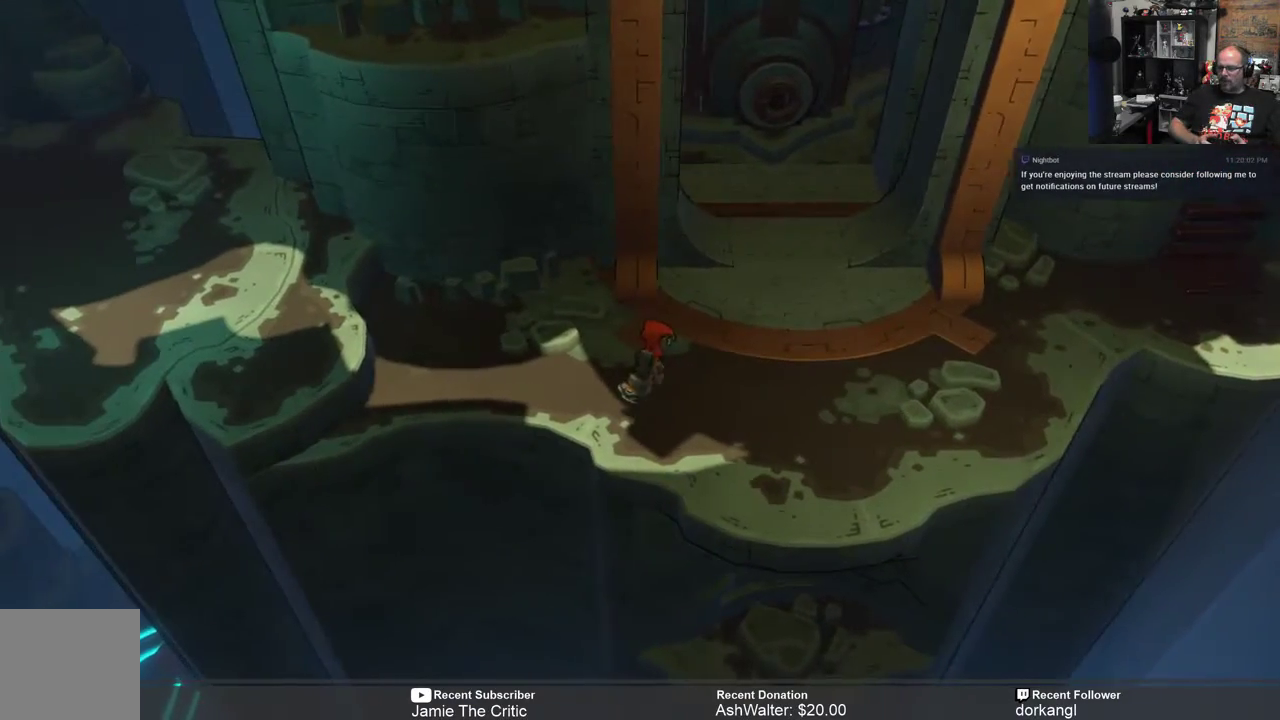
{"buttons": ["R2"], "left_stick": "left", "right_stick": "center", "events": [[50, "left_stick", "left"]]}
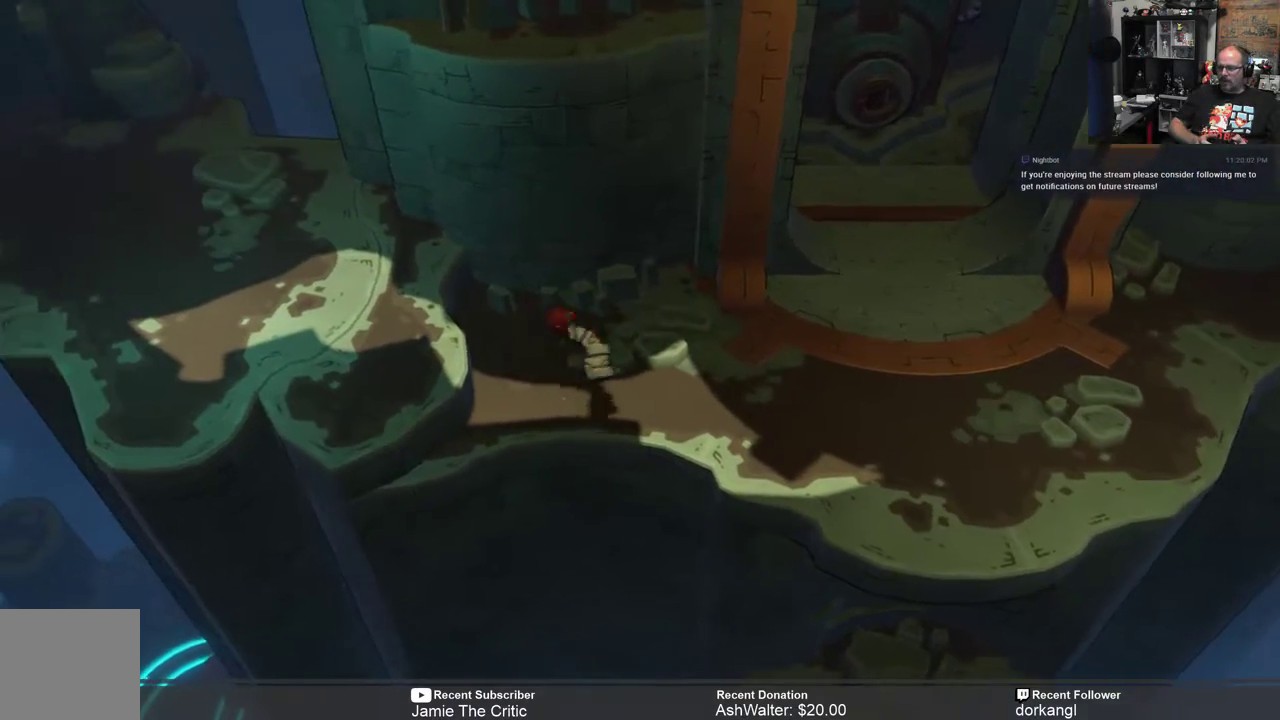
{"buttons": ["R2"], "left_stick": "up-left", "right_stick": "center", "events": [[150, "left_stick", "up-left"]]}
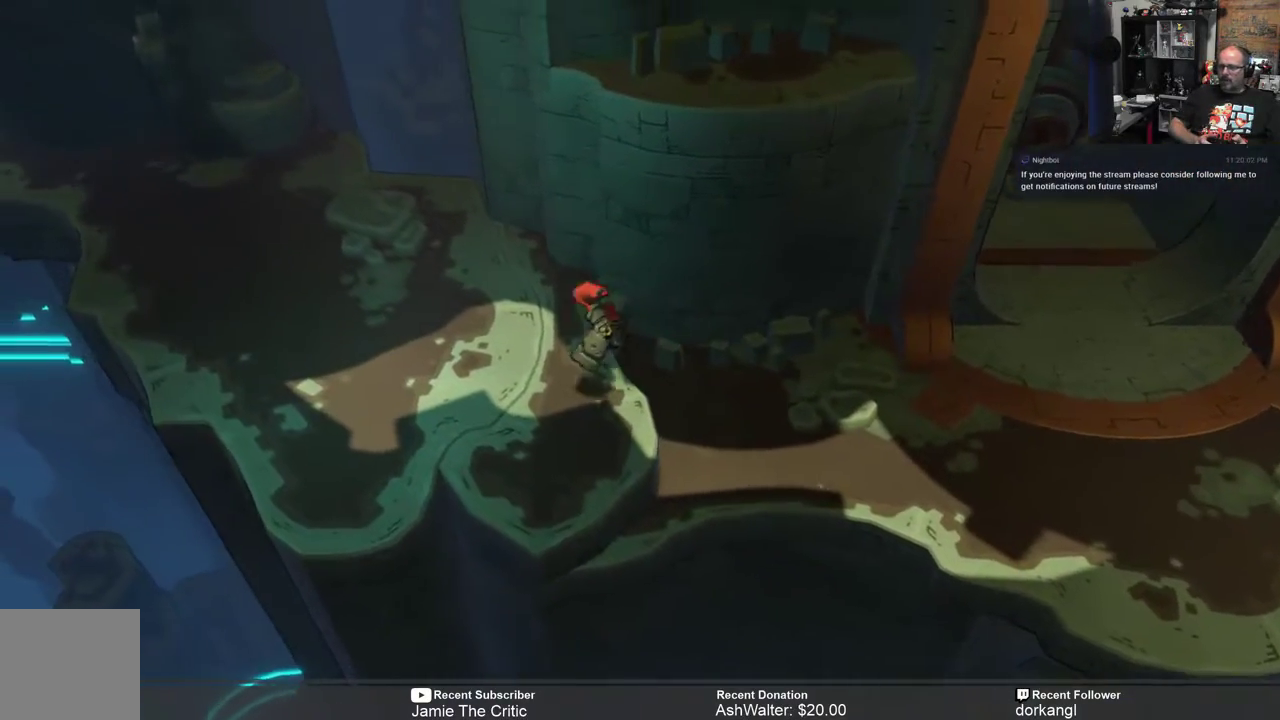
{"buttons": ["R2"], "left_stick": "up-left", "right_stick": "center", "events": []}
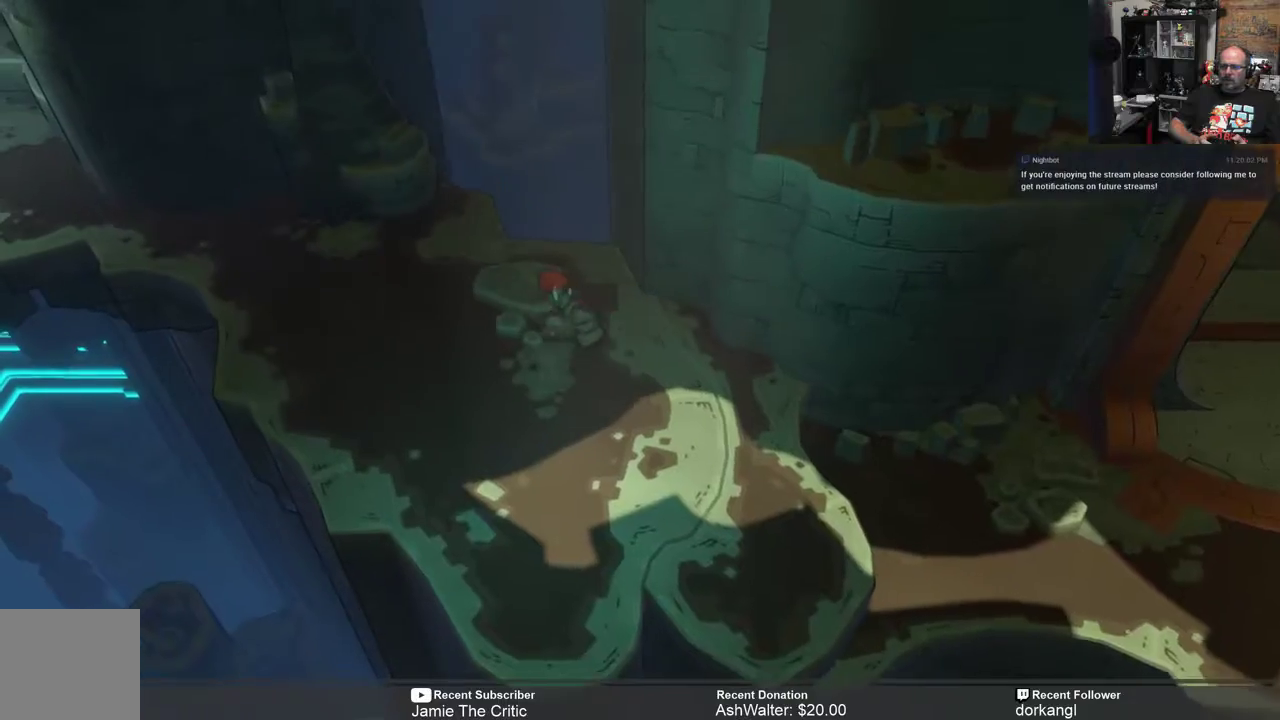
{"buttons": ["R2"], "left_stick": "up-left", "right_stick": "center", "events": []}
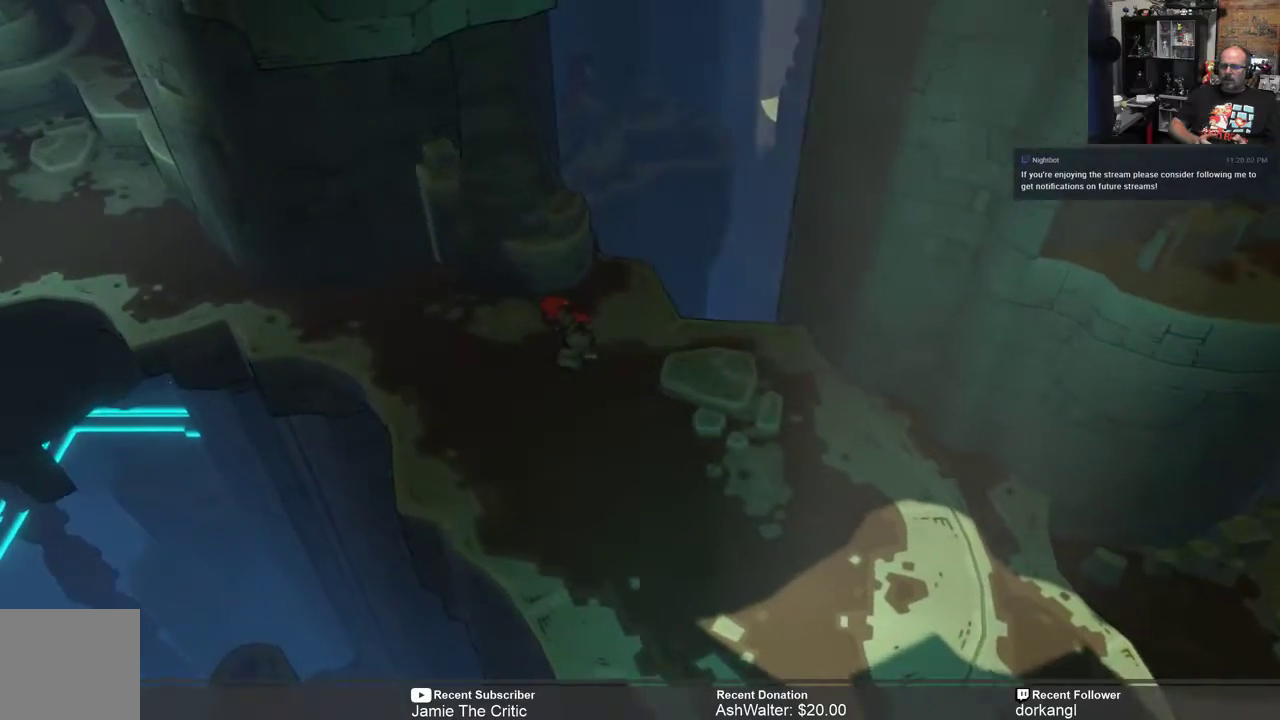
{"buttons": ["R2"], "left_stick": "up-left", "right_stick": "center", "events": []}
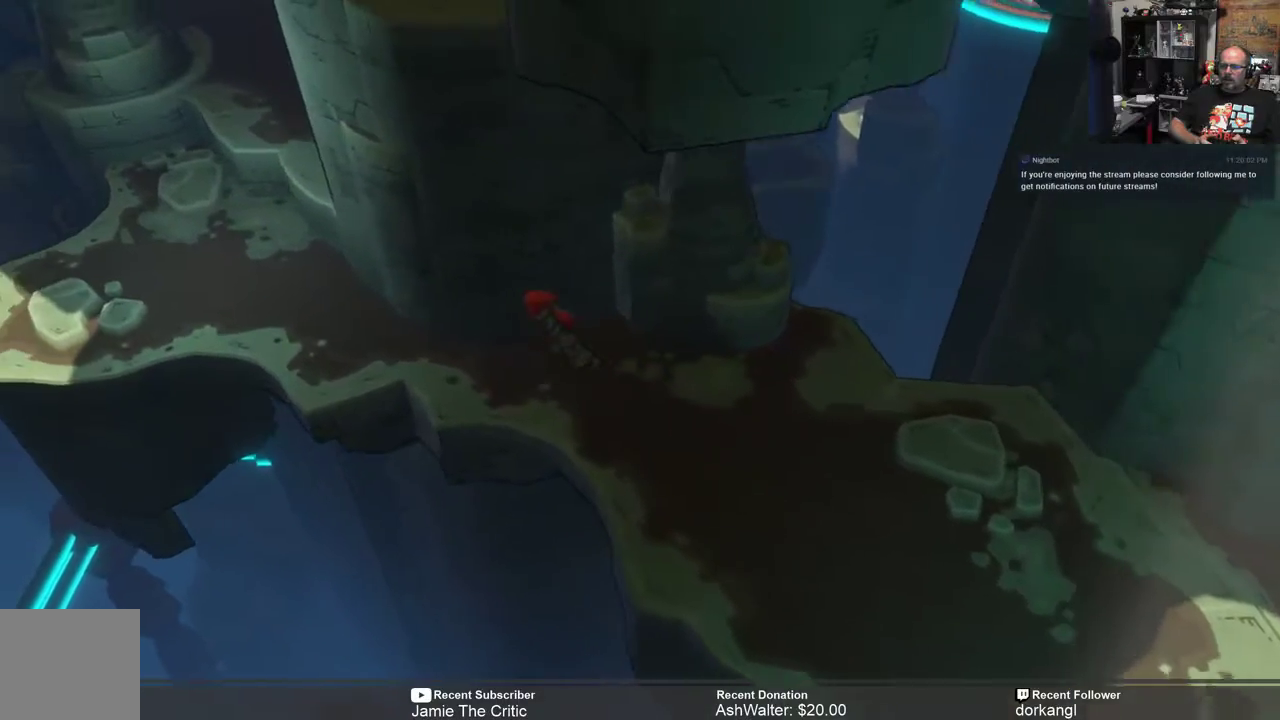
{"buttons": ["R2"], "left_stick": "up-left", "right_stick": "center", "events": []}
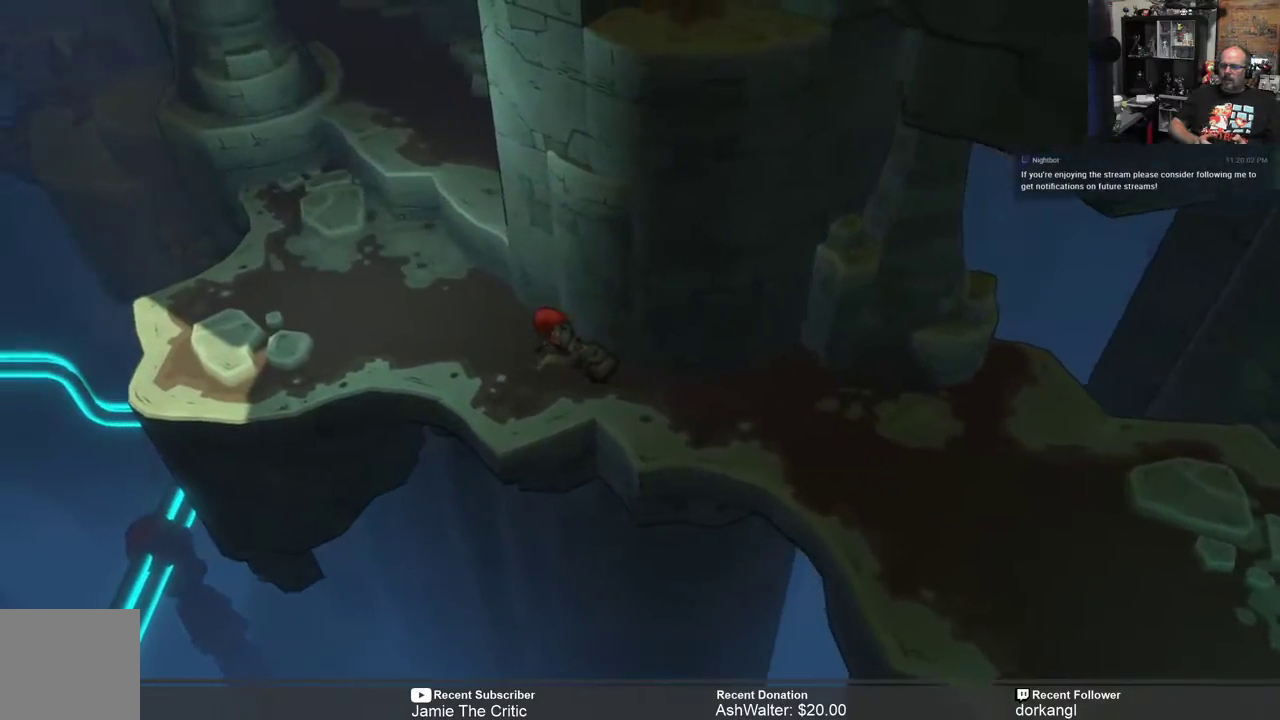
{"buttons": ["R2"], "left_stick": "up-left", "right_stick": "center", "events": []}
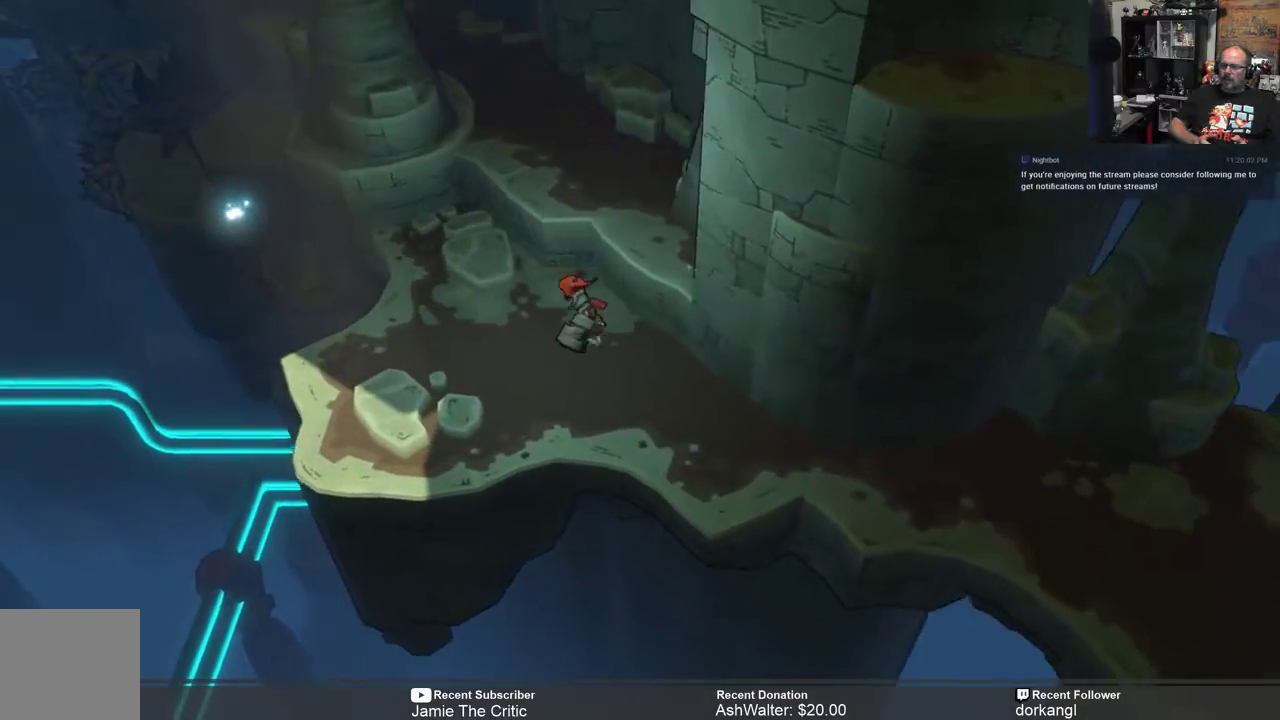
{"buttons": ["R2"], "left_stick": "up", "right_stick": "center", "events": [[183, "left_stick", "up"]]}
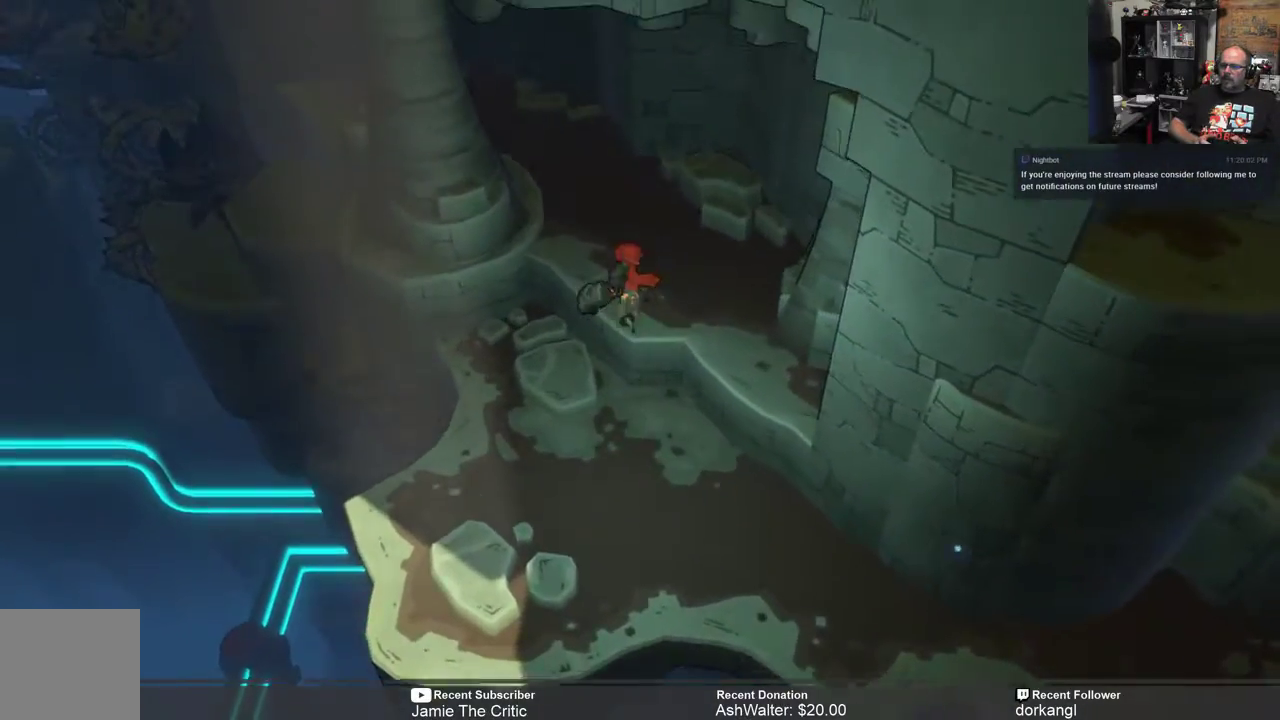
{"buttons": ["R2"], "left_stick": "up-left", "right_stick": "center", "events": [[467, "left_stick", "up-left"]]}
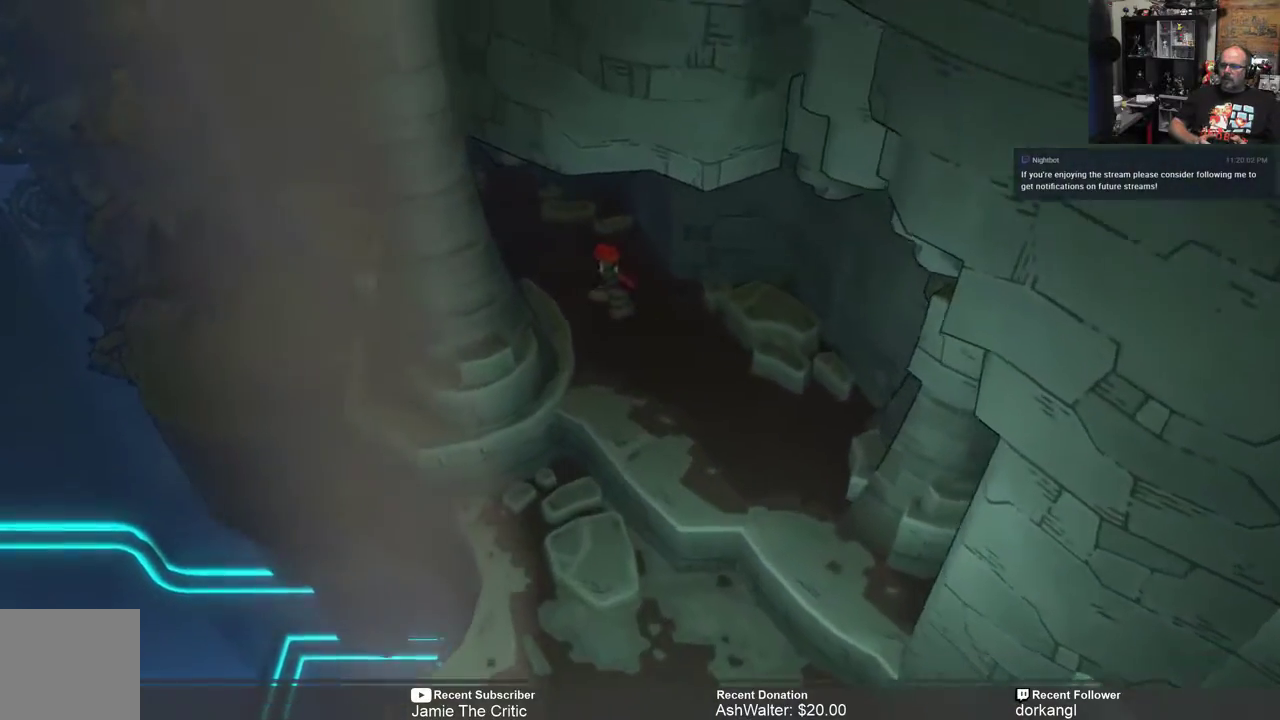
{"buttons": ["R2"], "left_stick": "up-left", "right_stick": "center", "events": []}
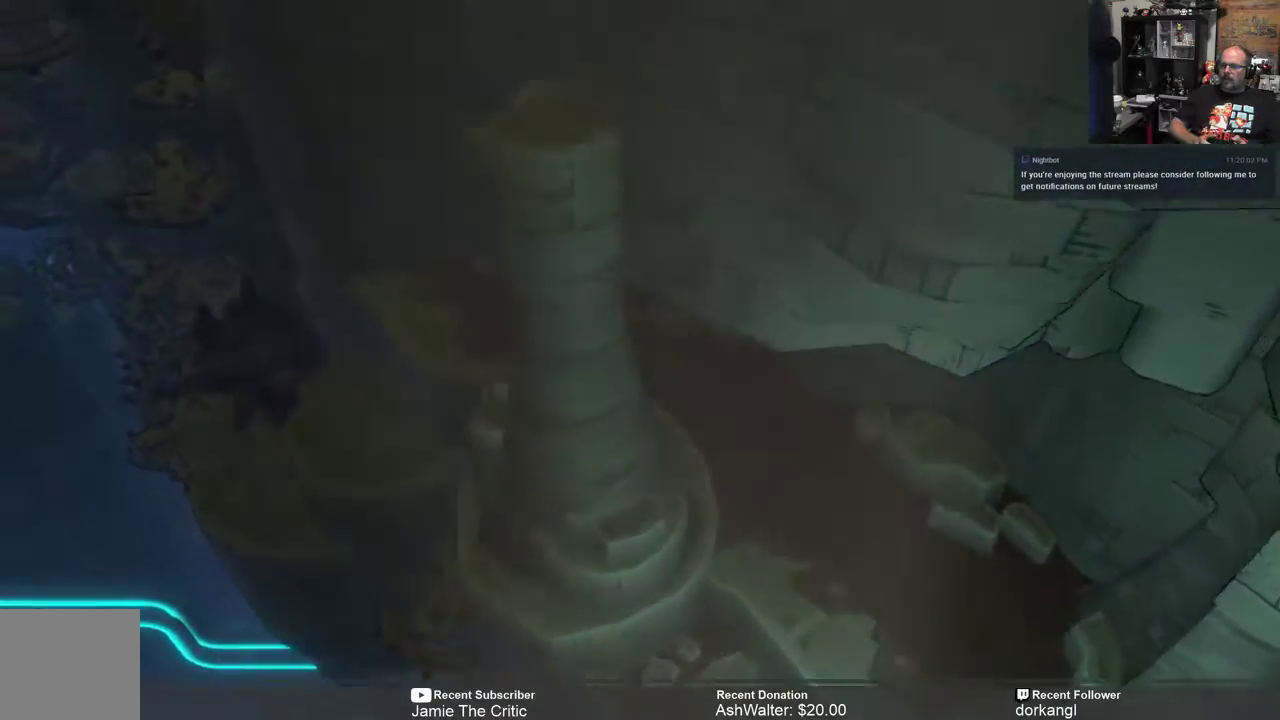
{"buttons": ["R2"], "left_stick": "center", "right_stick": "center", "events": [[233, "left_stick", "center"]]}
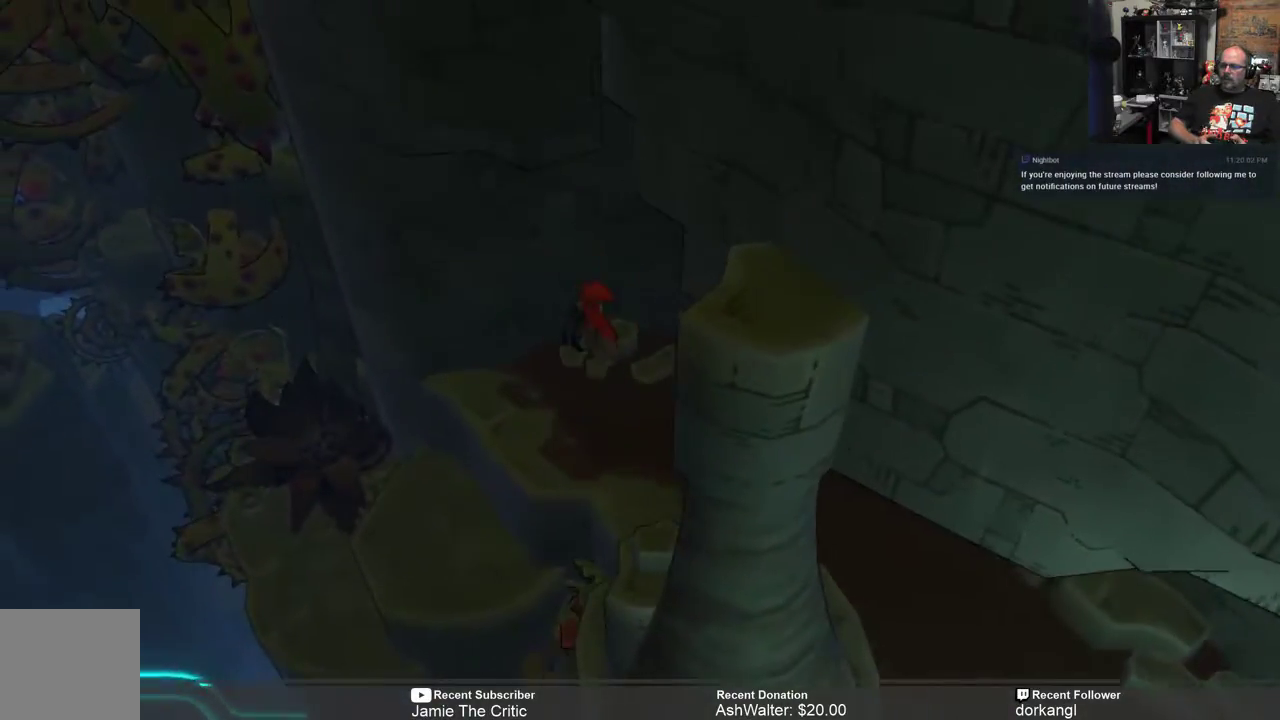
{"buttons": ["R2"], "left_stick": "center", "right_stick": "center", "events": []}
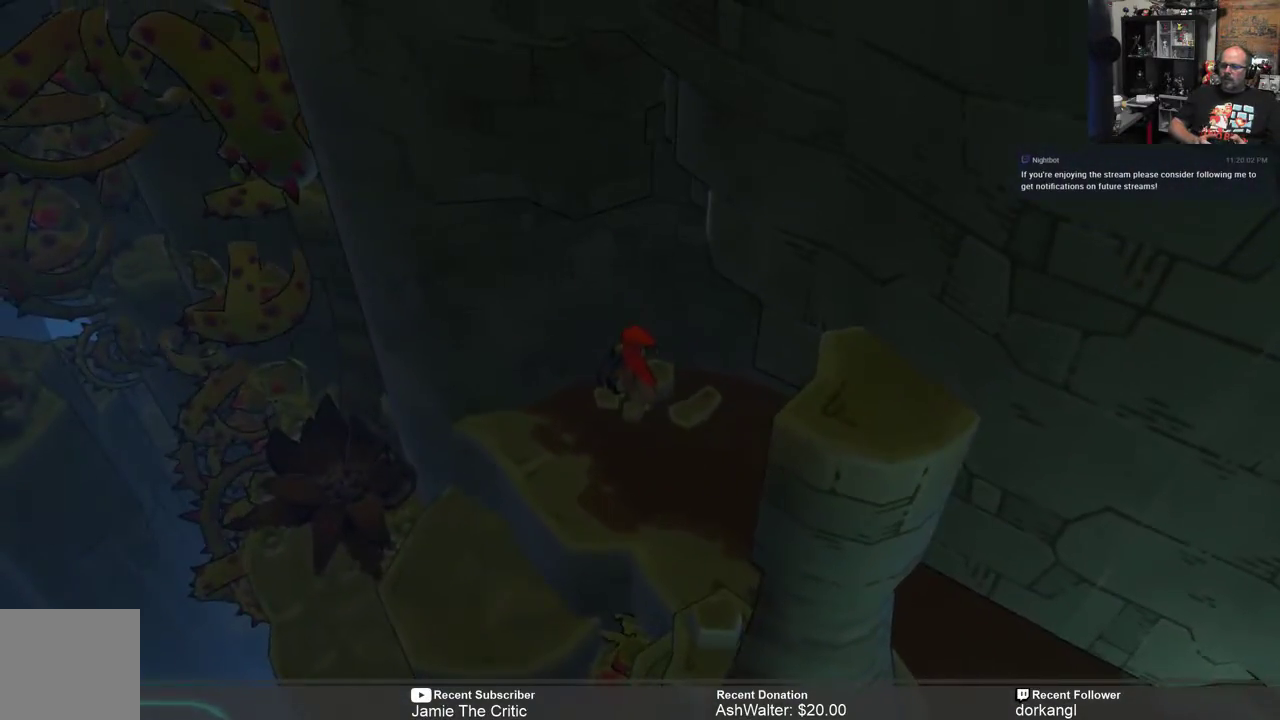
{"buttons": ["R2"], "left_stick": "down-right", "right_stick": "center", "events": [[250, "left_stick", "down"], [317, "left_stick", "down-right"]]}
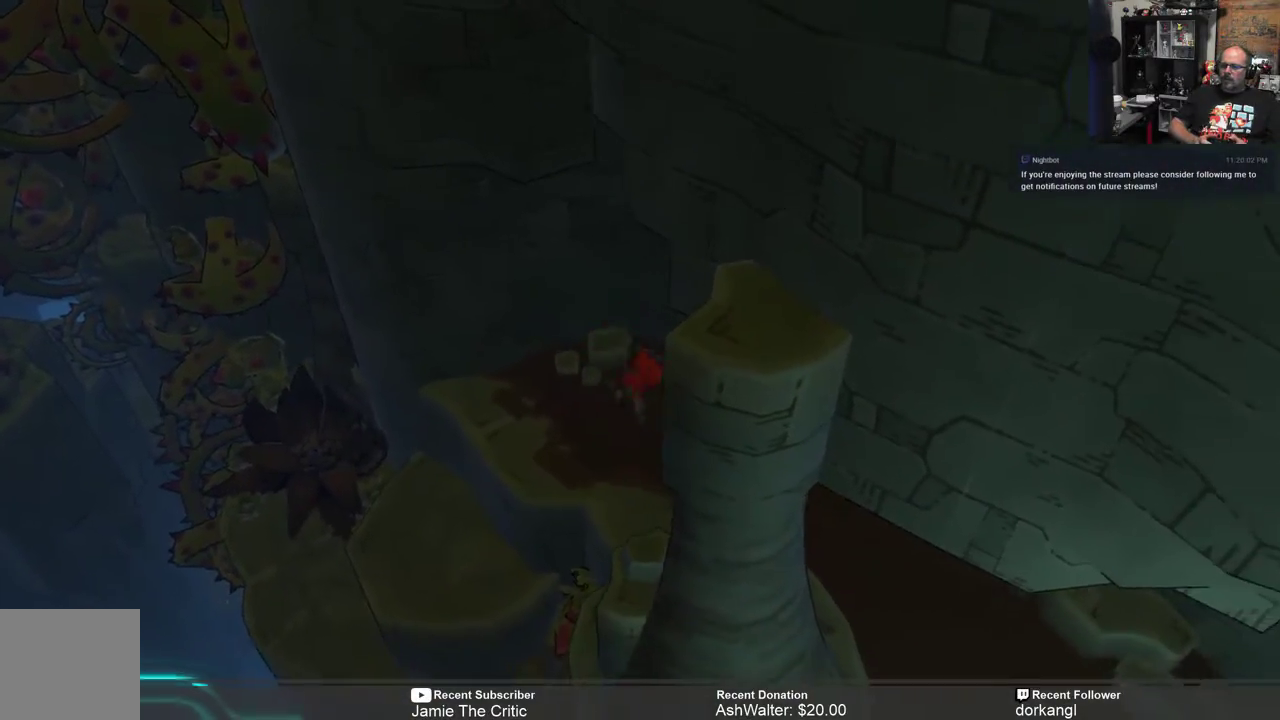
{"buttons": ["R2"], "left_stick": "down-right", "right_stick": "center", "events": []}
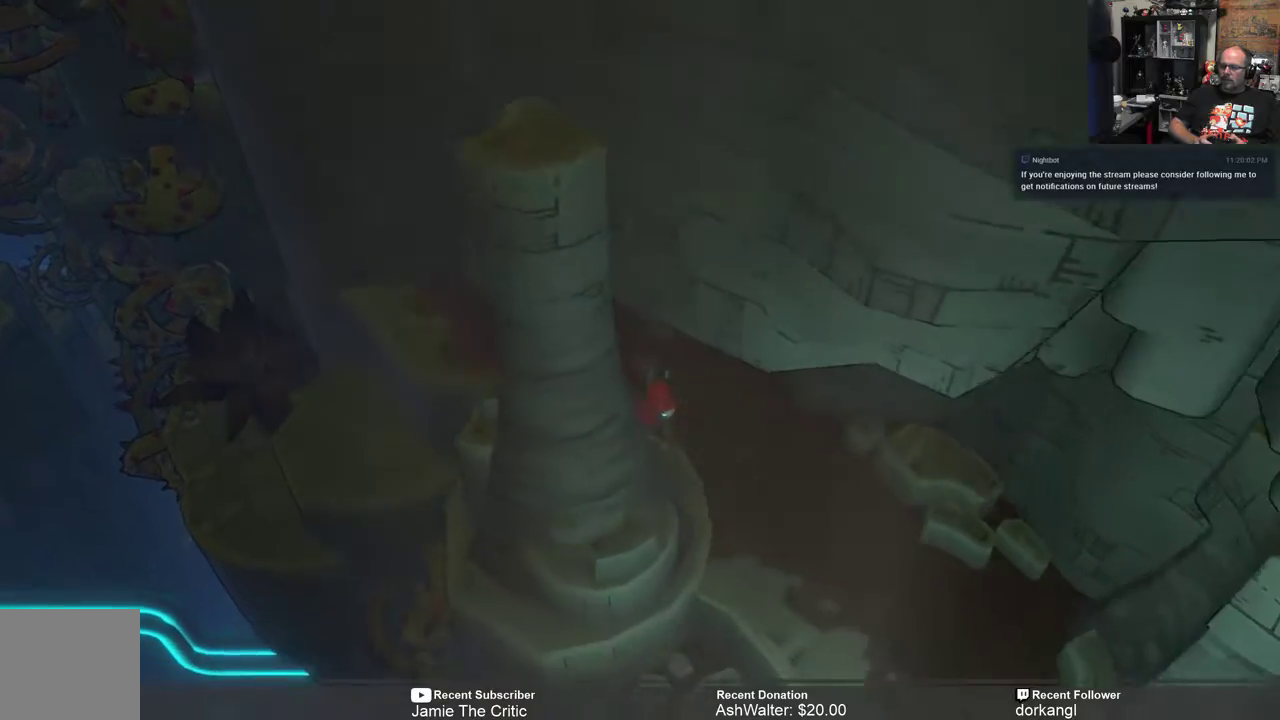
{"buttons": ["R2"], "left_stick": "down-right", "right_stick": "center", "events": []}
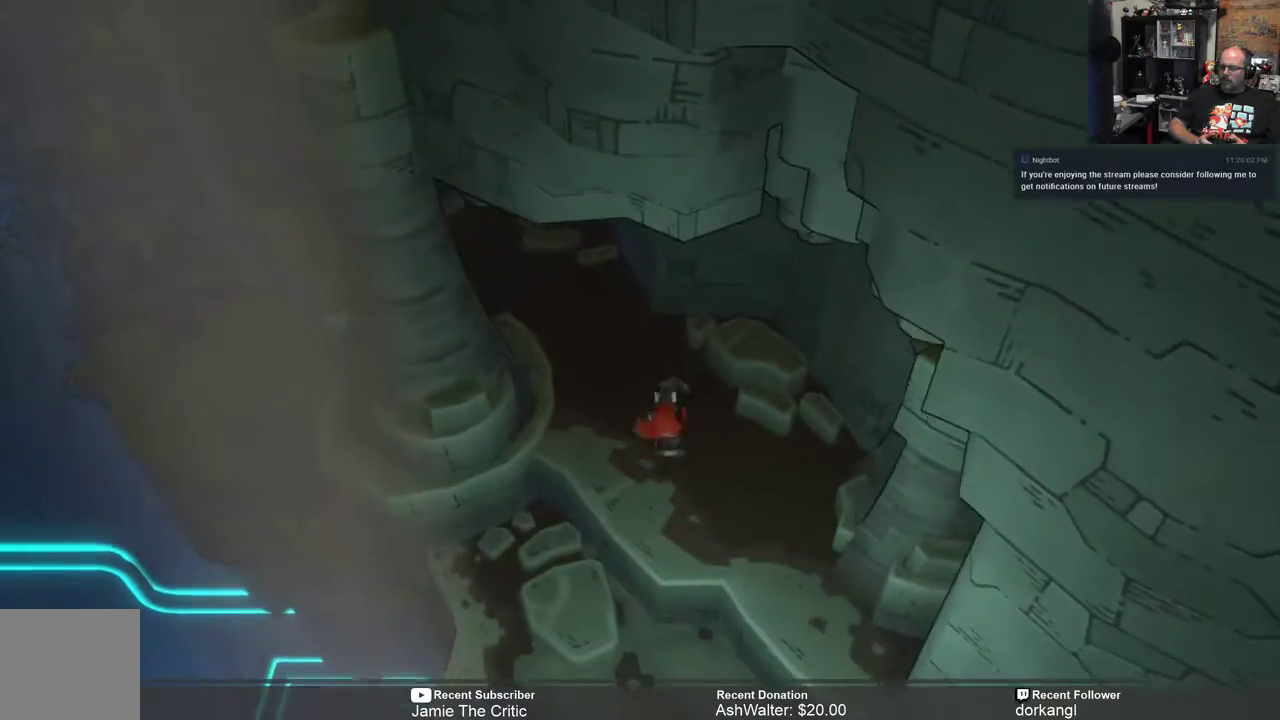
{"buttons": ["R2"], "left_stick": "down-right", "right_stick": "center", "events": []}
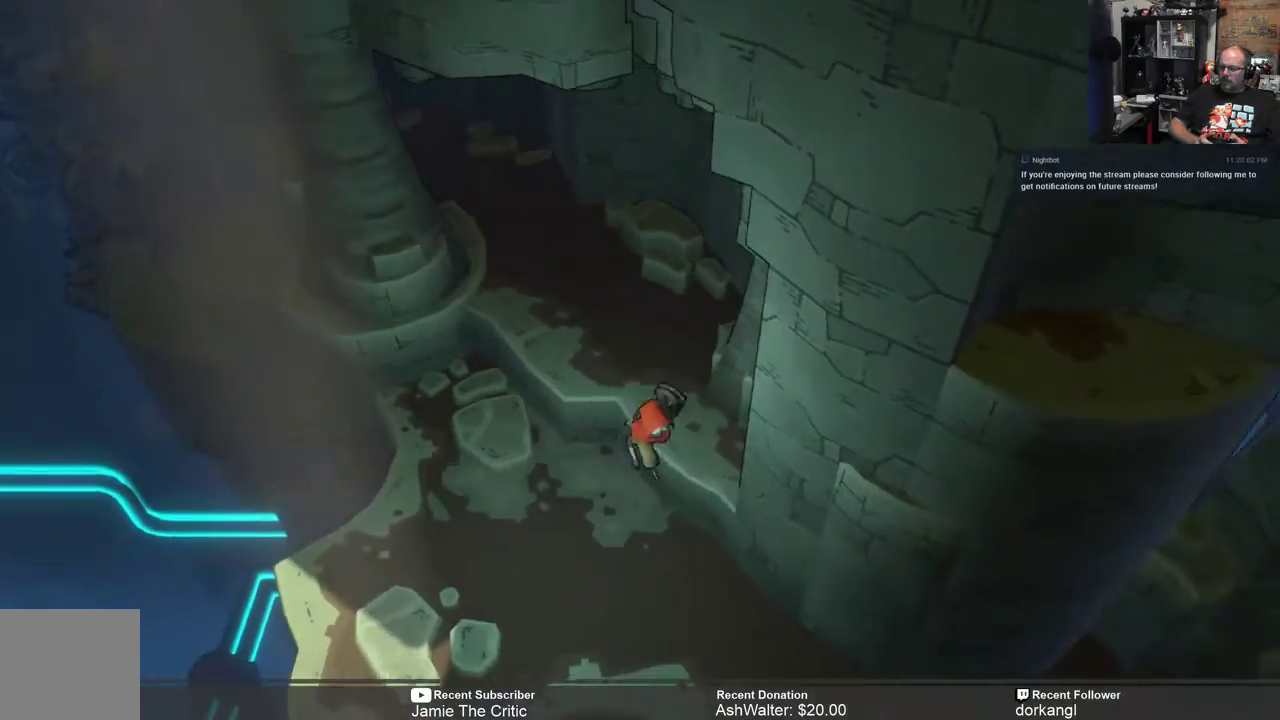
{"buttons": ["R2"], "left_stick": "down-right", "right_stick": "center", "events": [[83, "left_stick", "down"], [350, "left_stick", "down-right"]]}
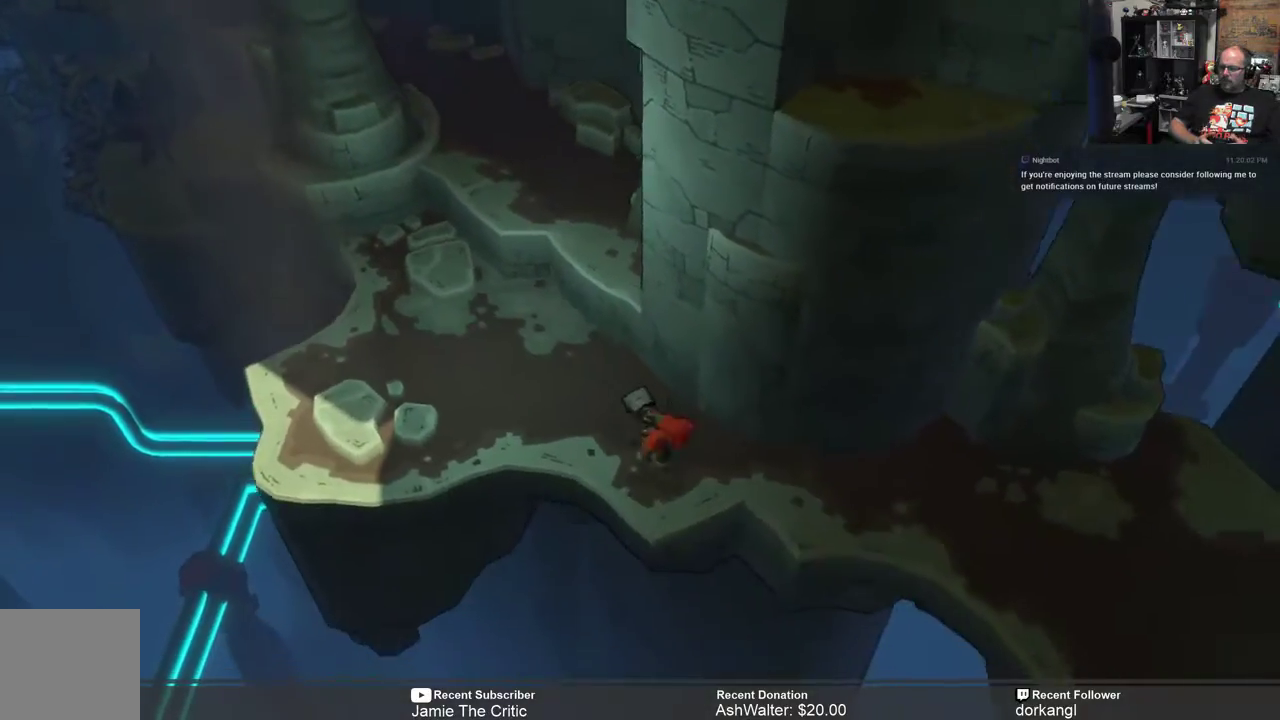
{"buttons": ["R2"], "left_stick": "right", "right_stick": "center", "events": [[167, "left_stick", "right"]]}
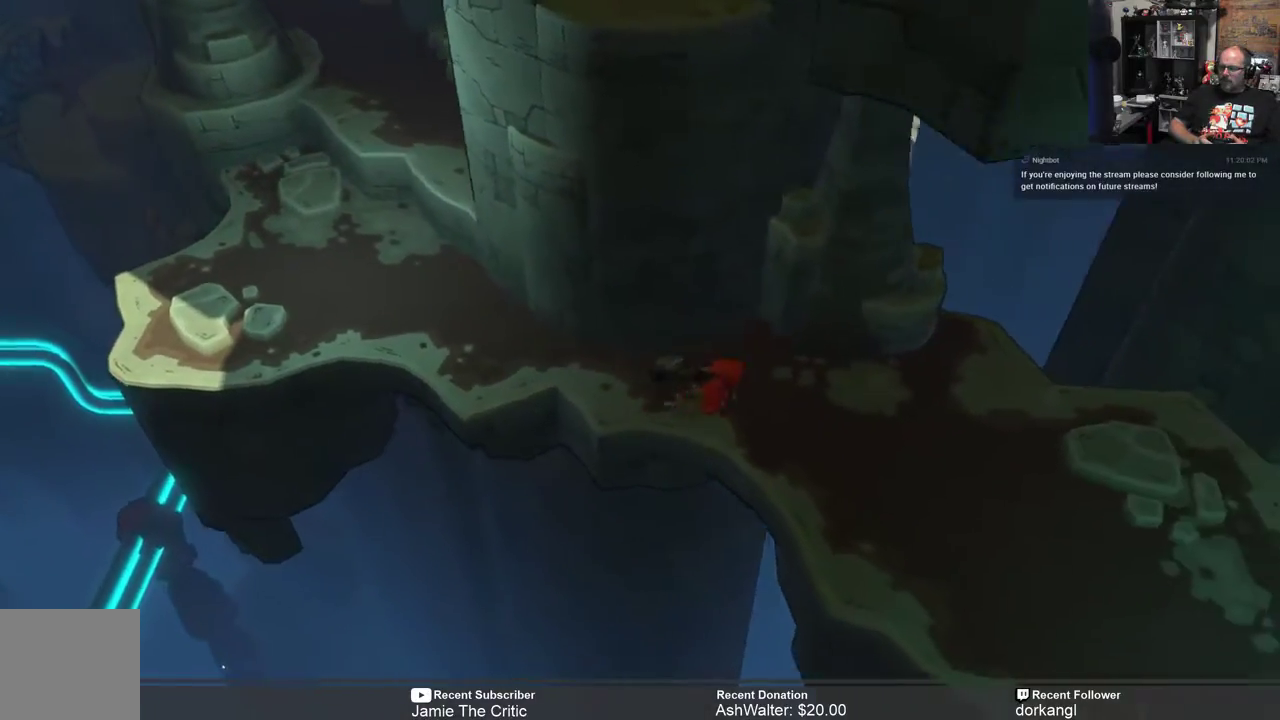
{"buttons": ["R2"], "left_stick": "down-right", "right_stick": "center", "events": [[250, "left_stick", "down-right"]]}
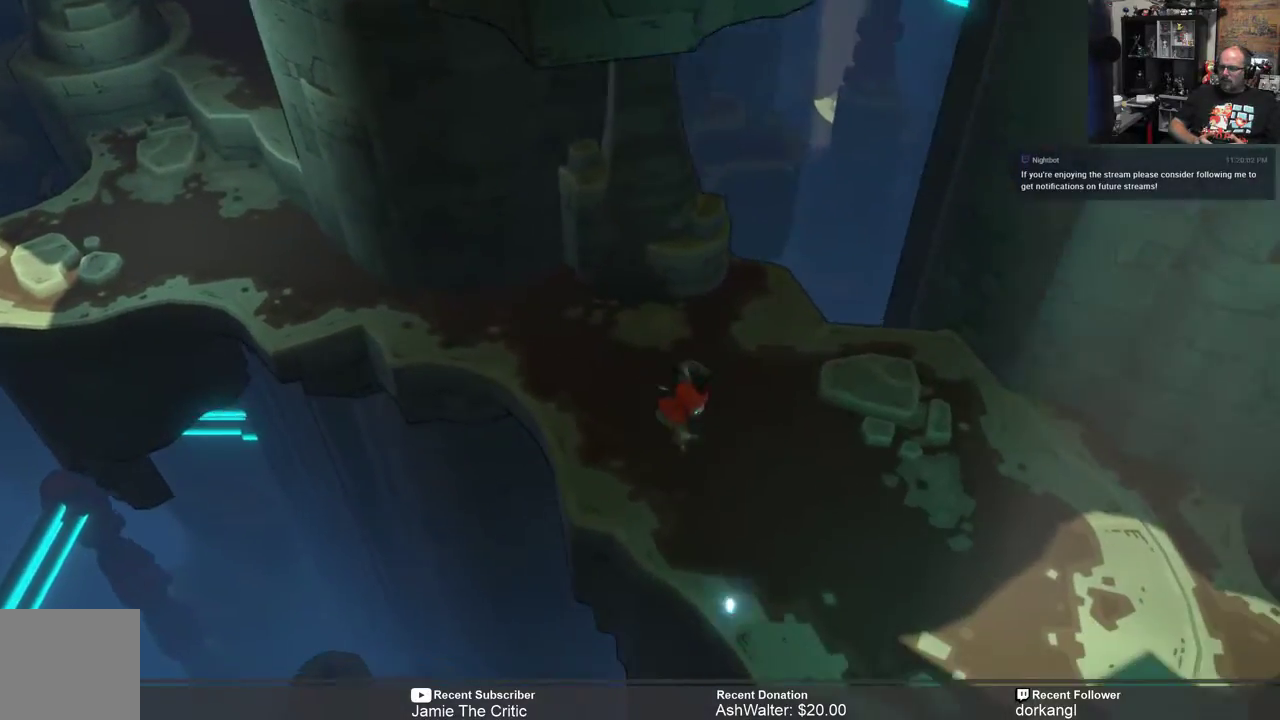
{"buttons": ["R2"], "left_stick": "down-right", "right_stick": "center", "events": []}
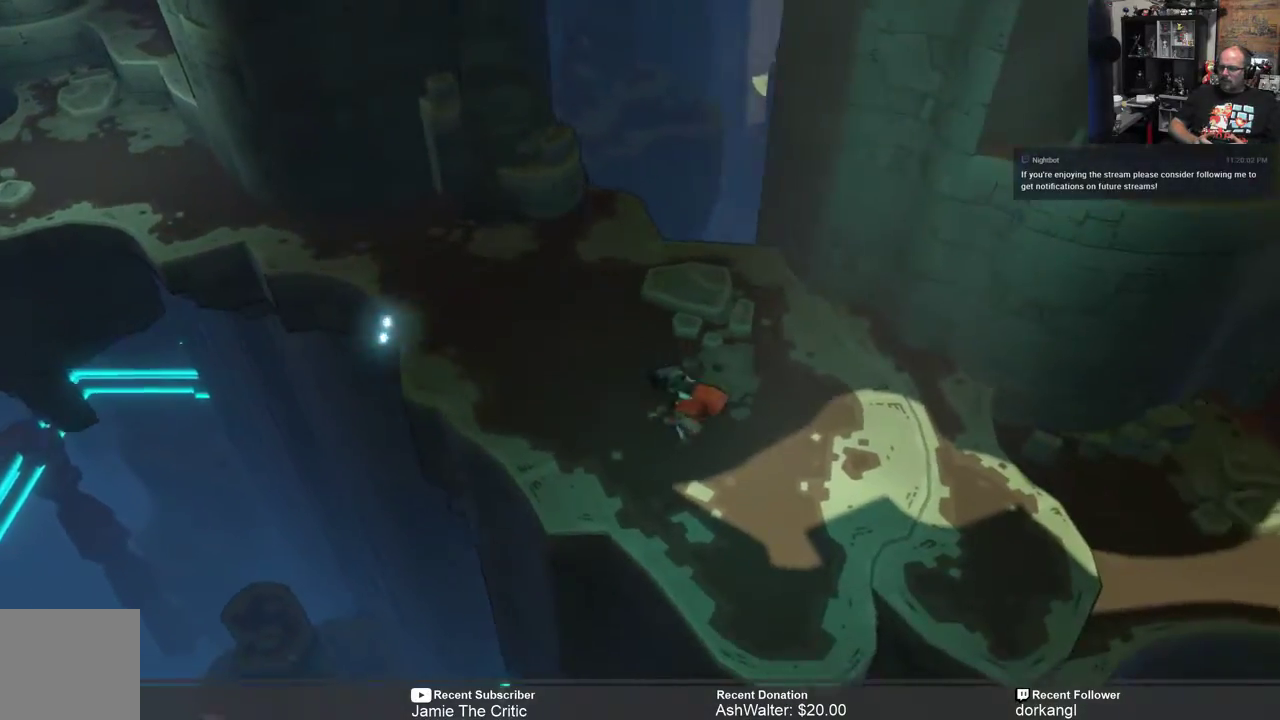
{"buttons": ["R2"], "left_stick": "right", "right_stick": "center", "events": [[417, "left_stick", "right"]]}
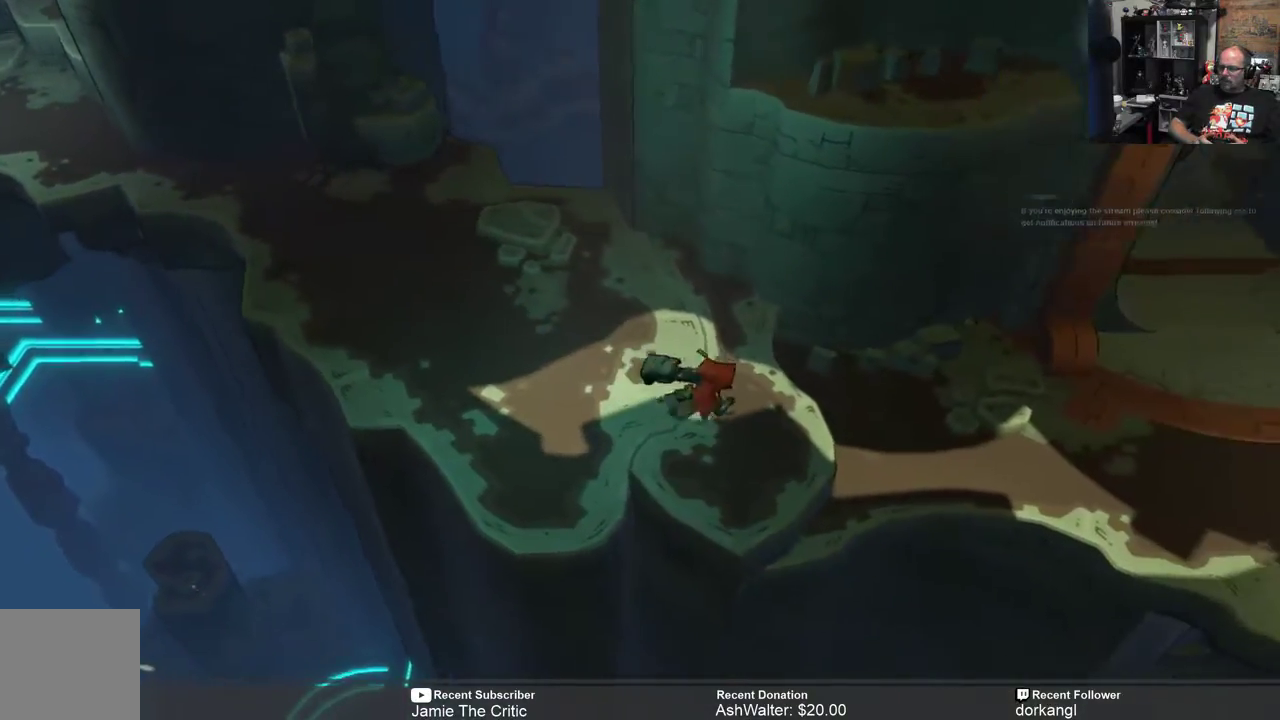
{"buttons": ["R2"], "left_stick": "right", "right_stick": "center", "events": []}
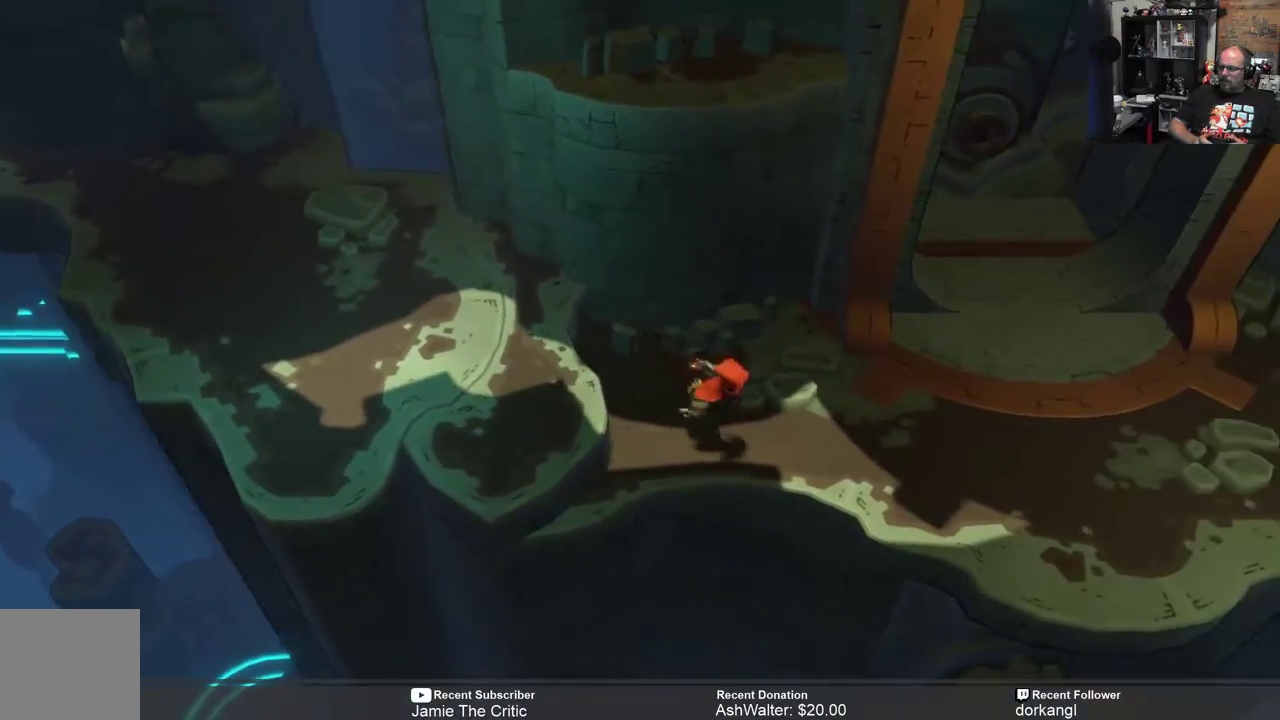
{"buttons": ["R2"], "left_stick": "right", "right_stick": "center", "events": []}
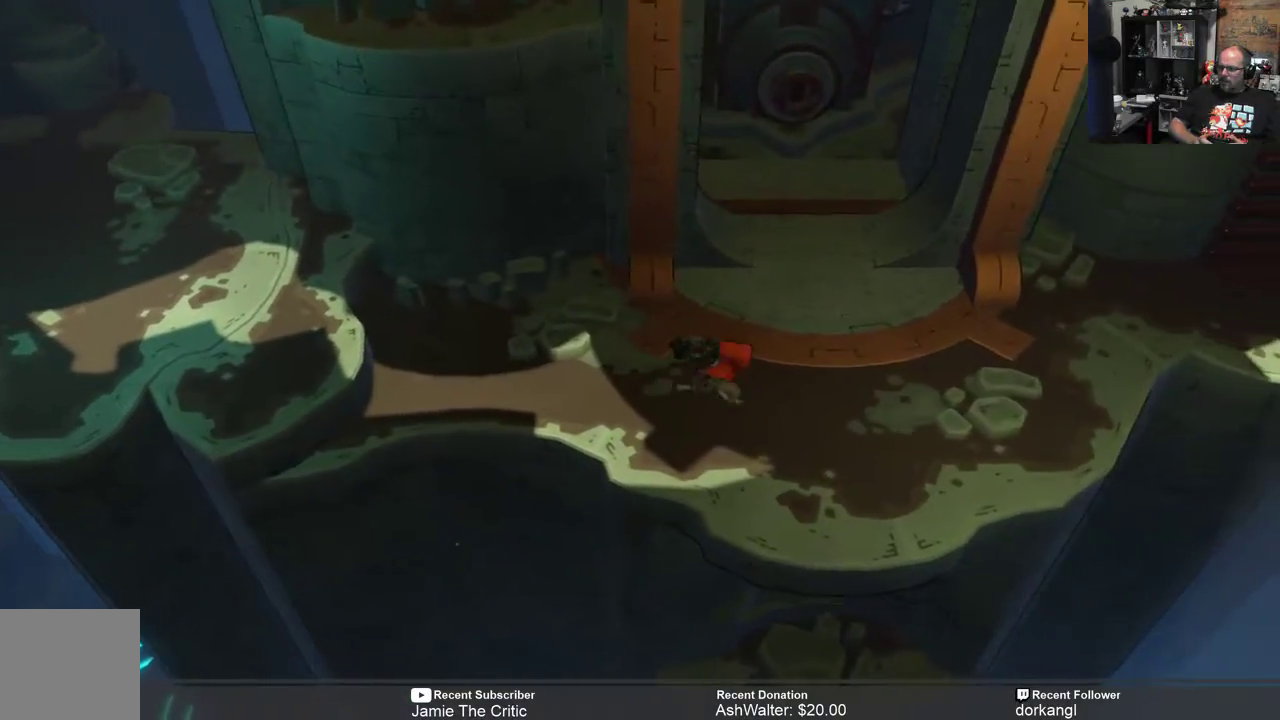
{"buttons": ["R2"], "left_stick": "right", "right_stick": "center", "events": [[200, "left_stick", "center"], [467, "left_stick", "right"]]}
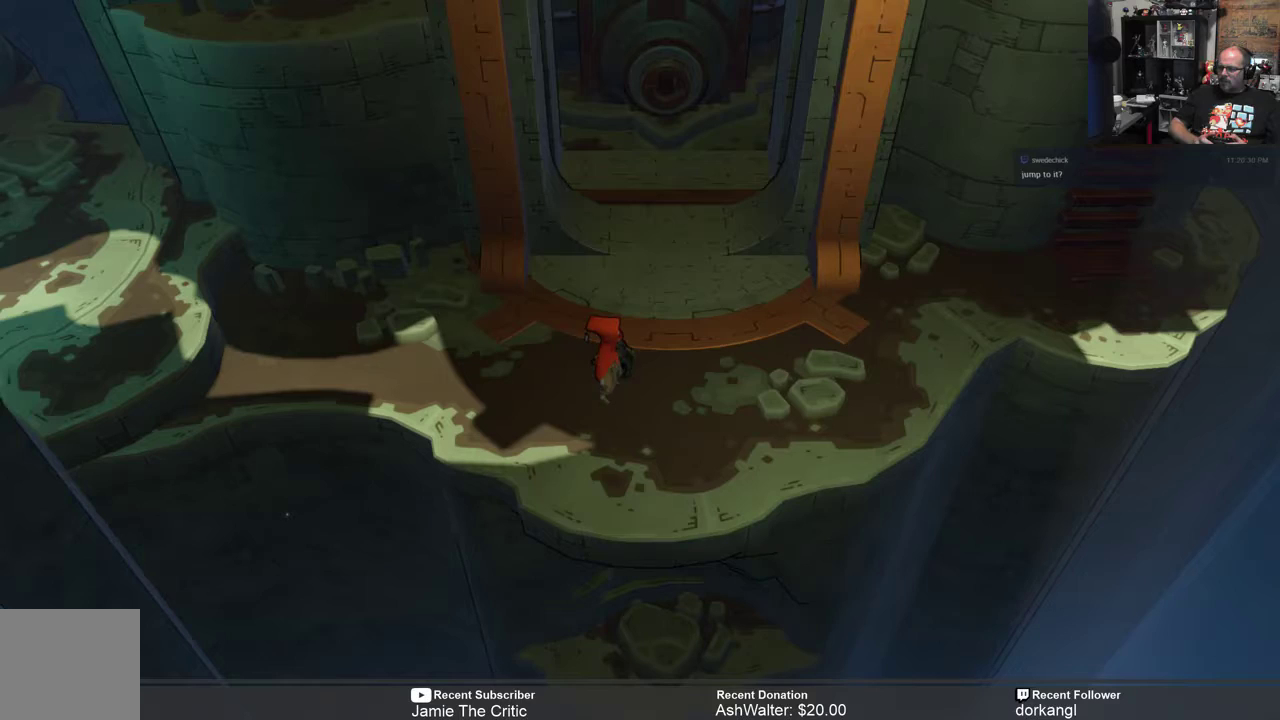
{"buttons": ["R2"], "left_stick": "center", "right_stick": "center", "events": [[233, "left_stick", "center"]]}
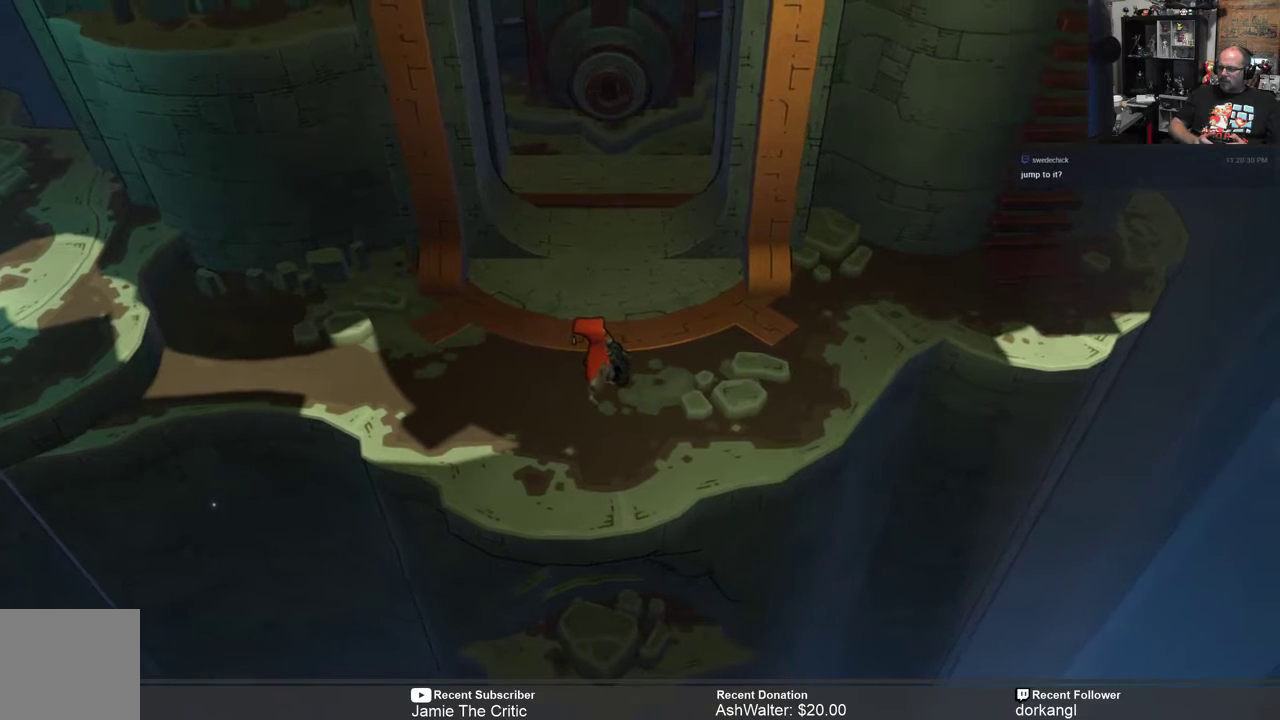
{"buttons": ["R2"], "left_stick": "right", "right_stick": "center", "events": [[217, "left_stick", "right"]]}
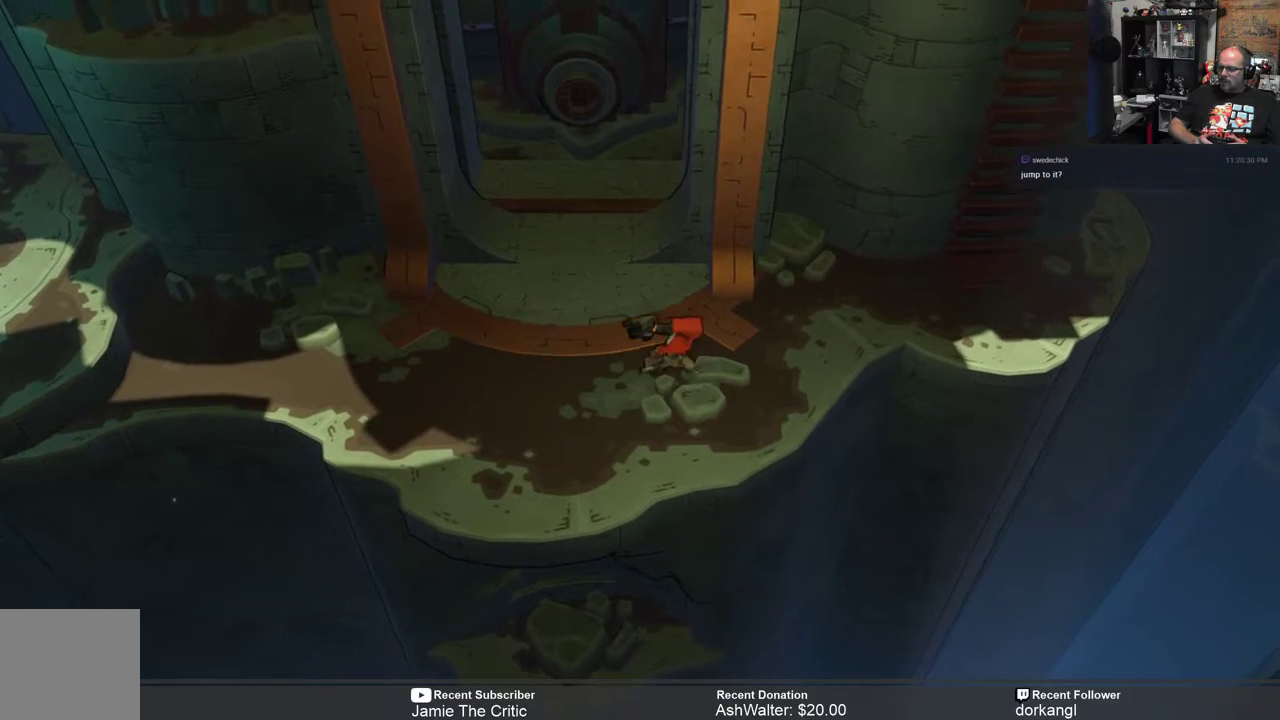
{"buttons": ["R2"], "left_stick": "up-right", "right_stick": "center", "events": [[417, "left_stick", "up-right"]]}